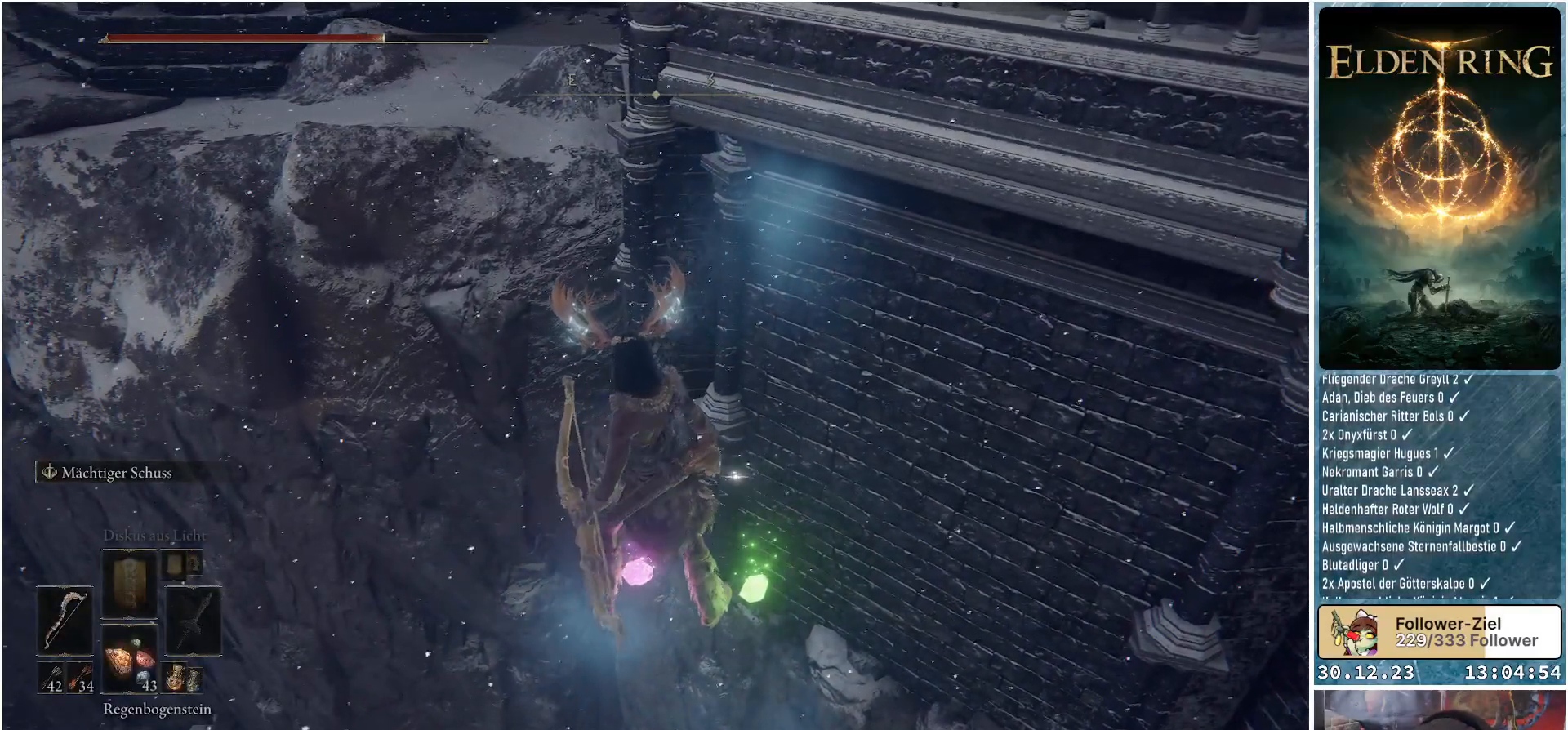
Gameplay with a controller (Xbox layout); each line is a JSON object with the inputs held at the frame after it. "events" lists button and stick changes between this image and that frame as [ms after this image, input, new state], when the widget could be followed in between.
{"buttons": [], "left_stick": "center", "right_stick": "down-right", "events": [[367, "right_stick", "down-right"]]}
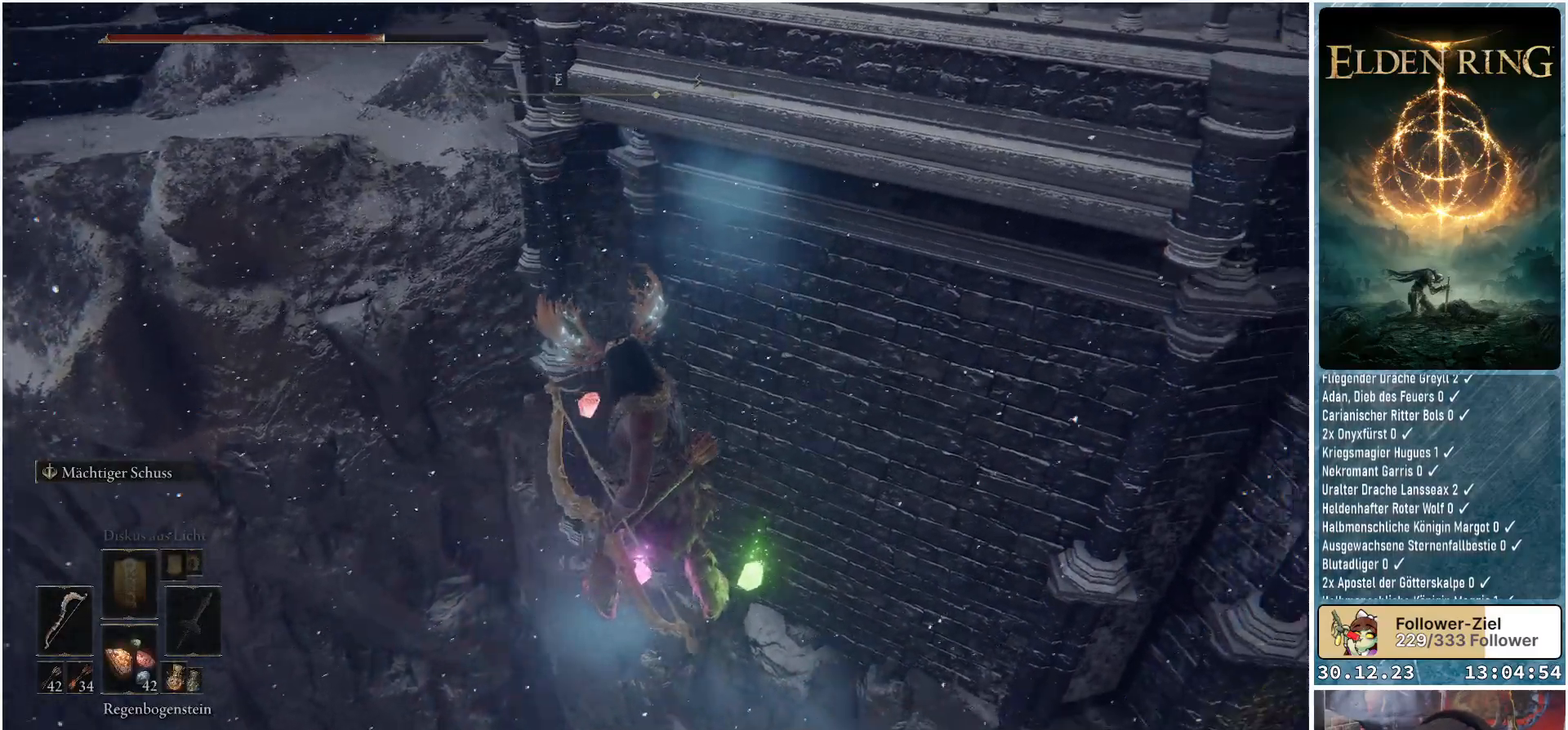
{"buttons": [], "left_stick": "center", "right_stick": "center", "events": [[150, "left_stick", "left"], [217, "right_stick", "center"], [334, "left_stick", "up-left"], [434, "left_stick", "center"]]}
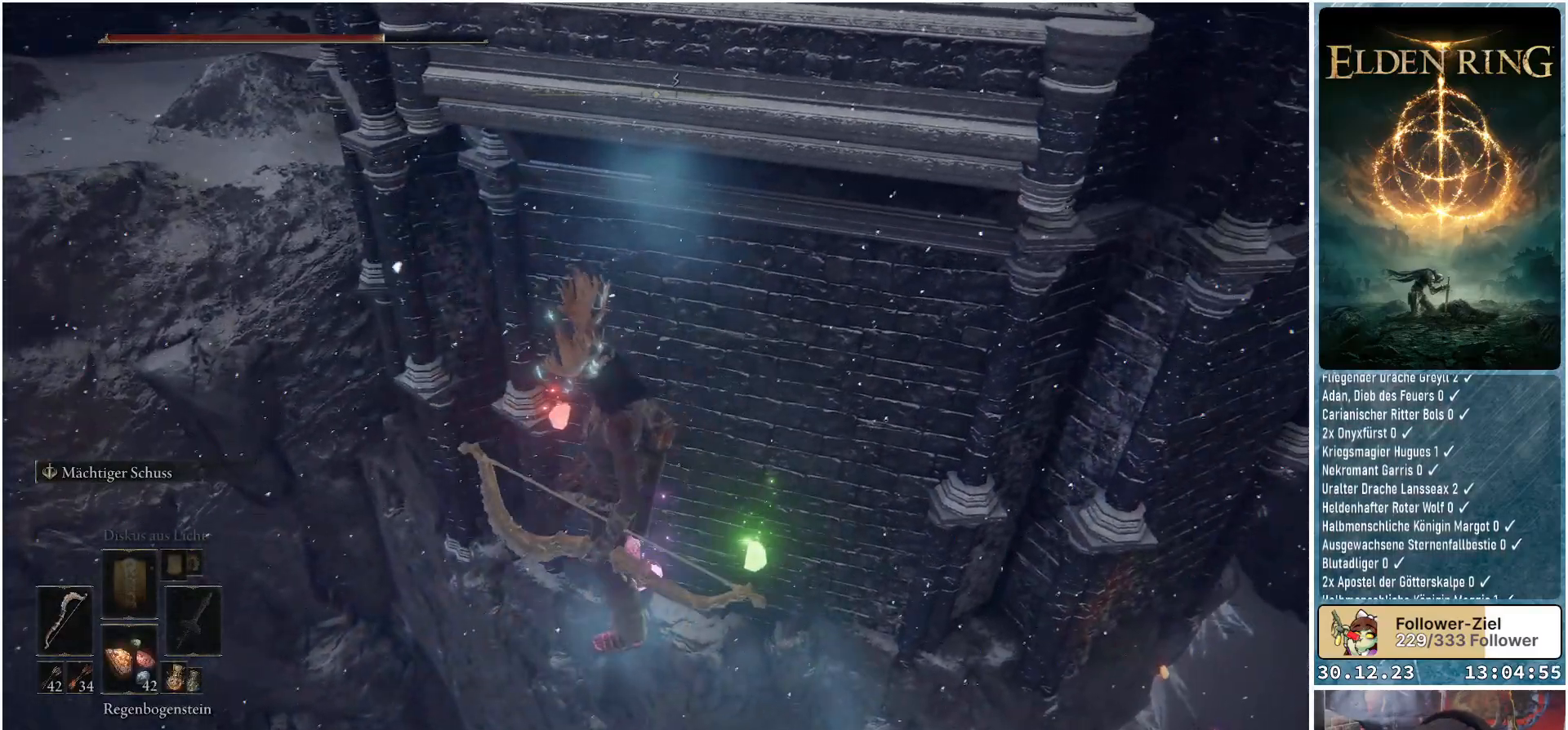
{"buttons": [], "left_stick": "up", "right_stick": "center", "events": [[150, "left_stick", "up-left"], [300, "left_stick", "center"], [417, "left_stick", "up"]]}
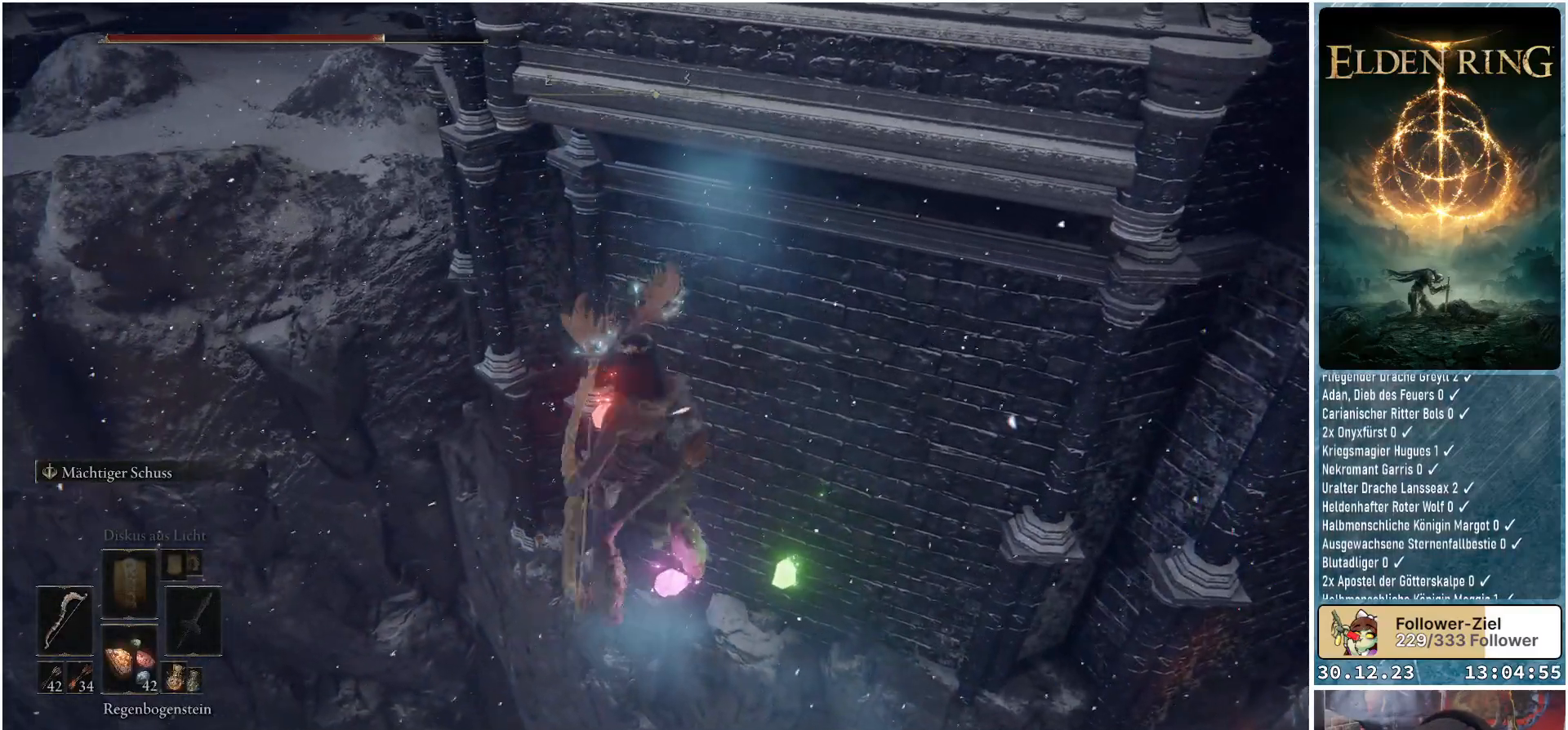
{"buttons": [], "left_stick": "up", "right_stick": "center", "events": [[150, "left_stick", "center"], [301, "left_stick", "up-left"], [484, "left_stick", "up"]]}
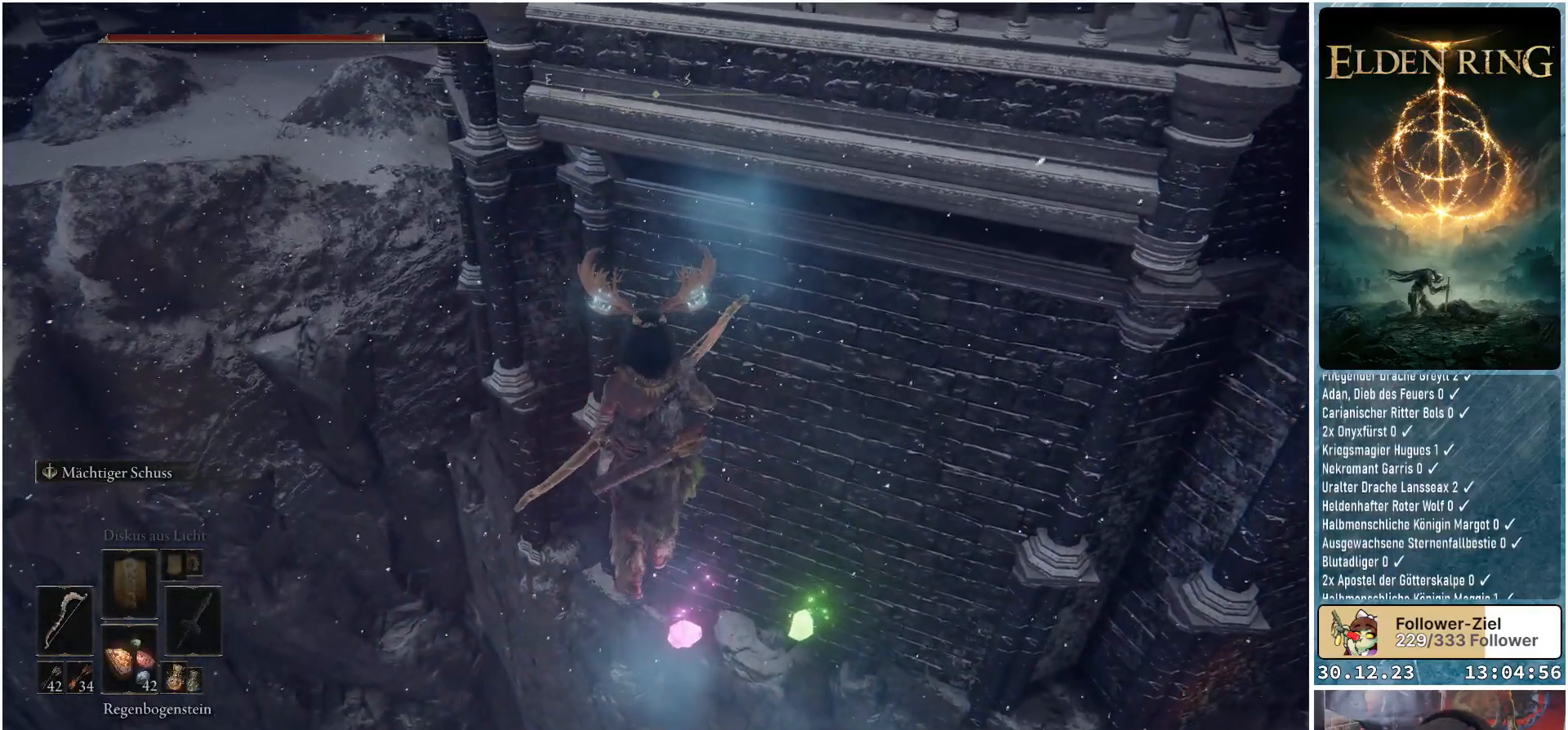
{"buttons": [], "left_stick": "center", "right_stick": "down-right", "events": [[100, "right_stick", "down-right"], [133, "left_stick", "center"], [217, "left_stick", "up-left"], [367, "left_stick", "center"]]}
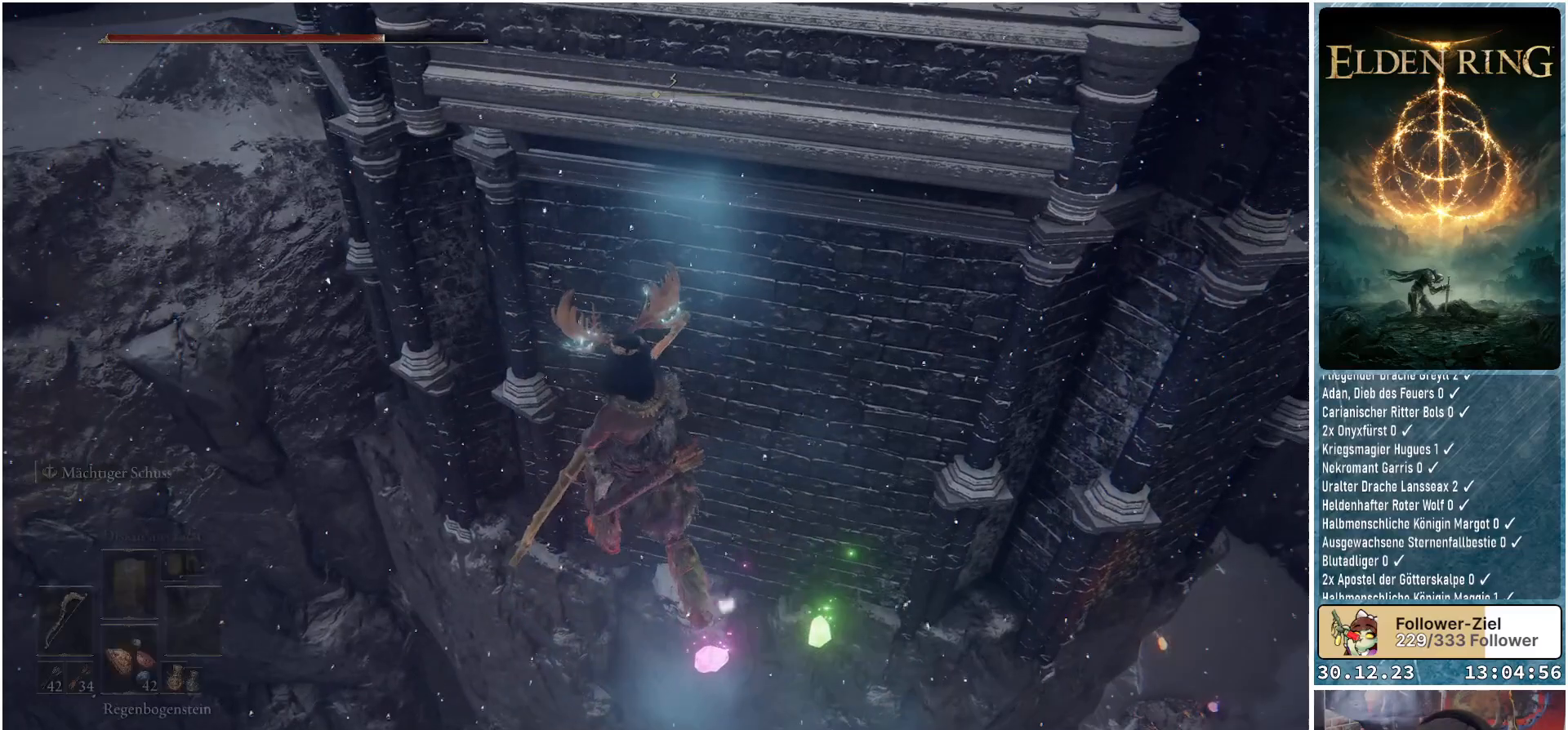
{"buttons": [], "left_stick": "up", "right_stick": "center", "events": [[50, "left_stick", "up-left"], [301, "left_stick", "center"], [367, "right_stick", "center"], [467, "left_stick", "up"]]}
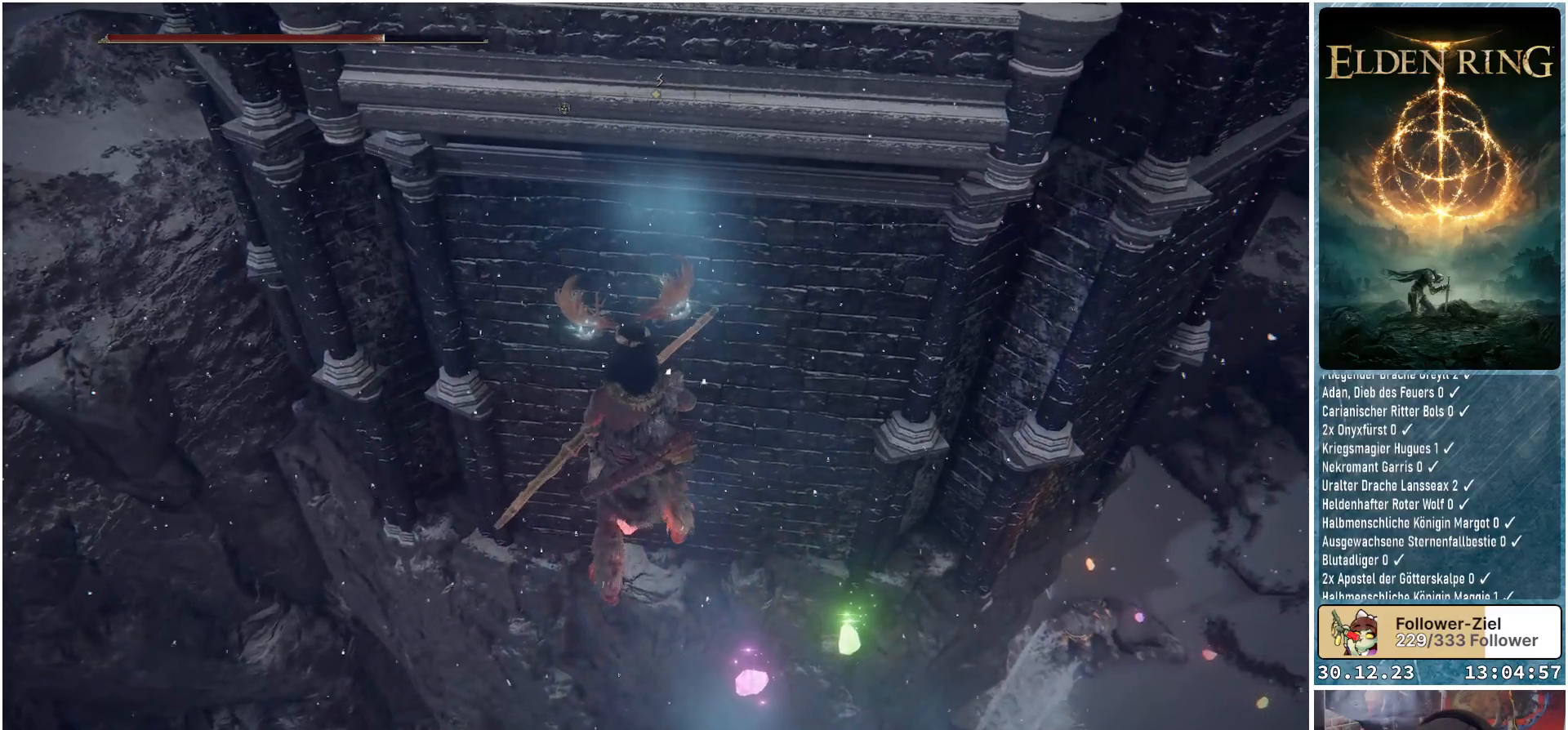
{"buttons": [], "left_stick": "center", "right_stick": "center", "events": [[117, "left_stick", "center"], [150, "X", "down"], [217, "X", "up"]]}
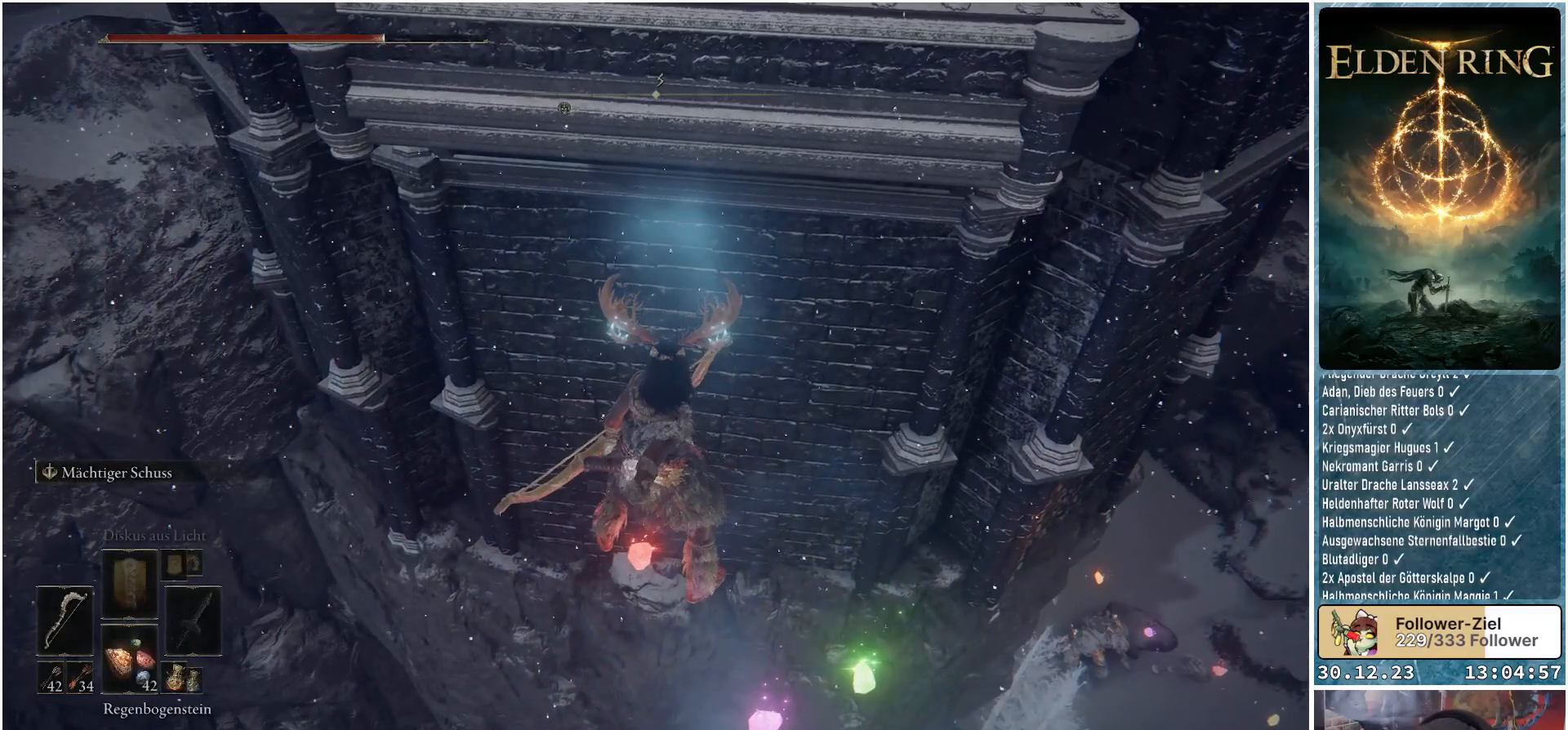
{"buttons": [], "left_stick": "center", "right_stick": "center", "events": []}
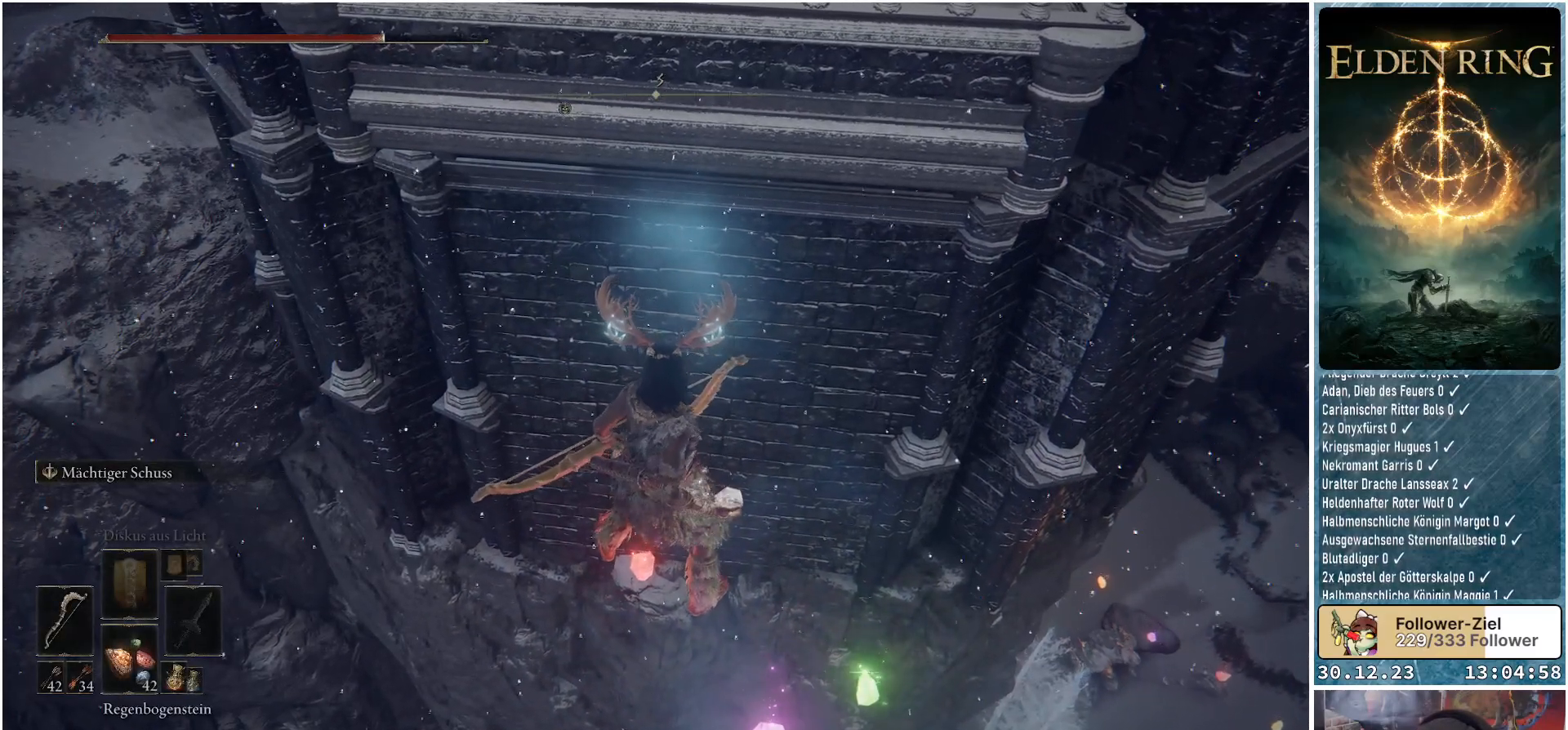
{"buttons": [], "left_stick": "center", "right_stick": "center", "events": []}
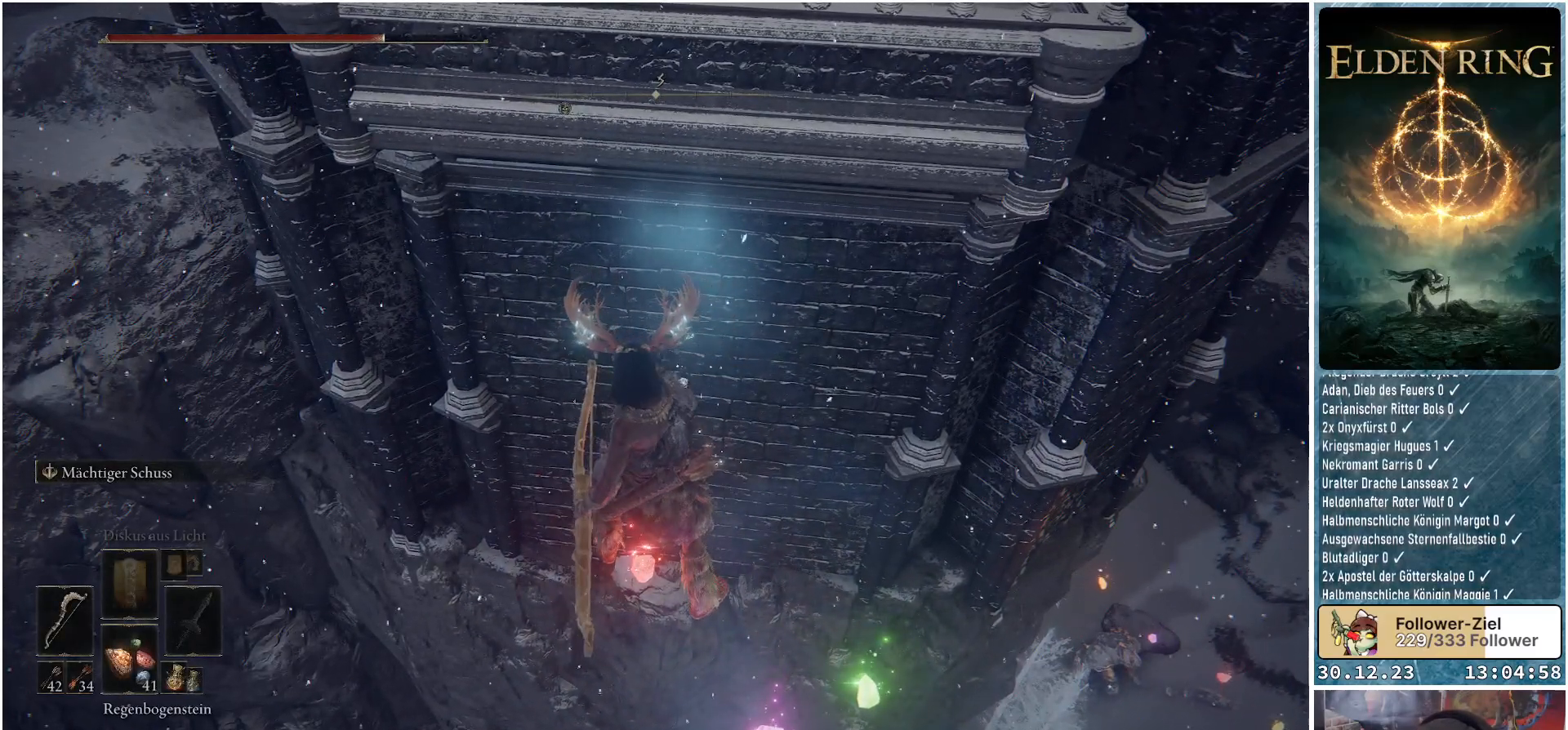
{"buttons": [], "left_stick": "center", "right_stick": "center", "events": []}
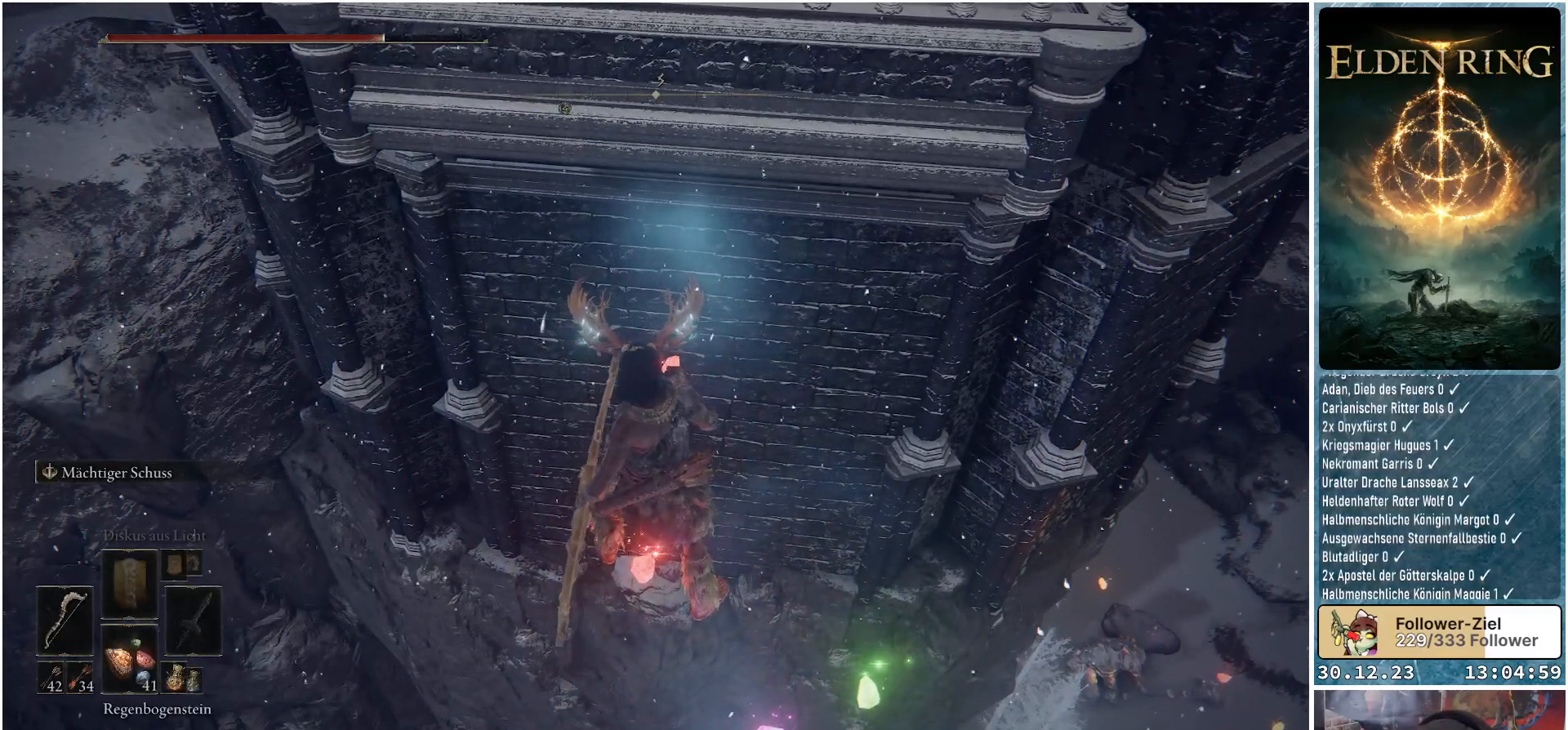
{"buttons": [], "left_stick": "center", "right_stick": "center", "events": [[150, "START", "down"], [267, "START", "up"]]}
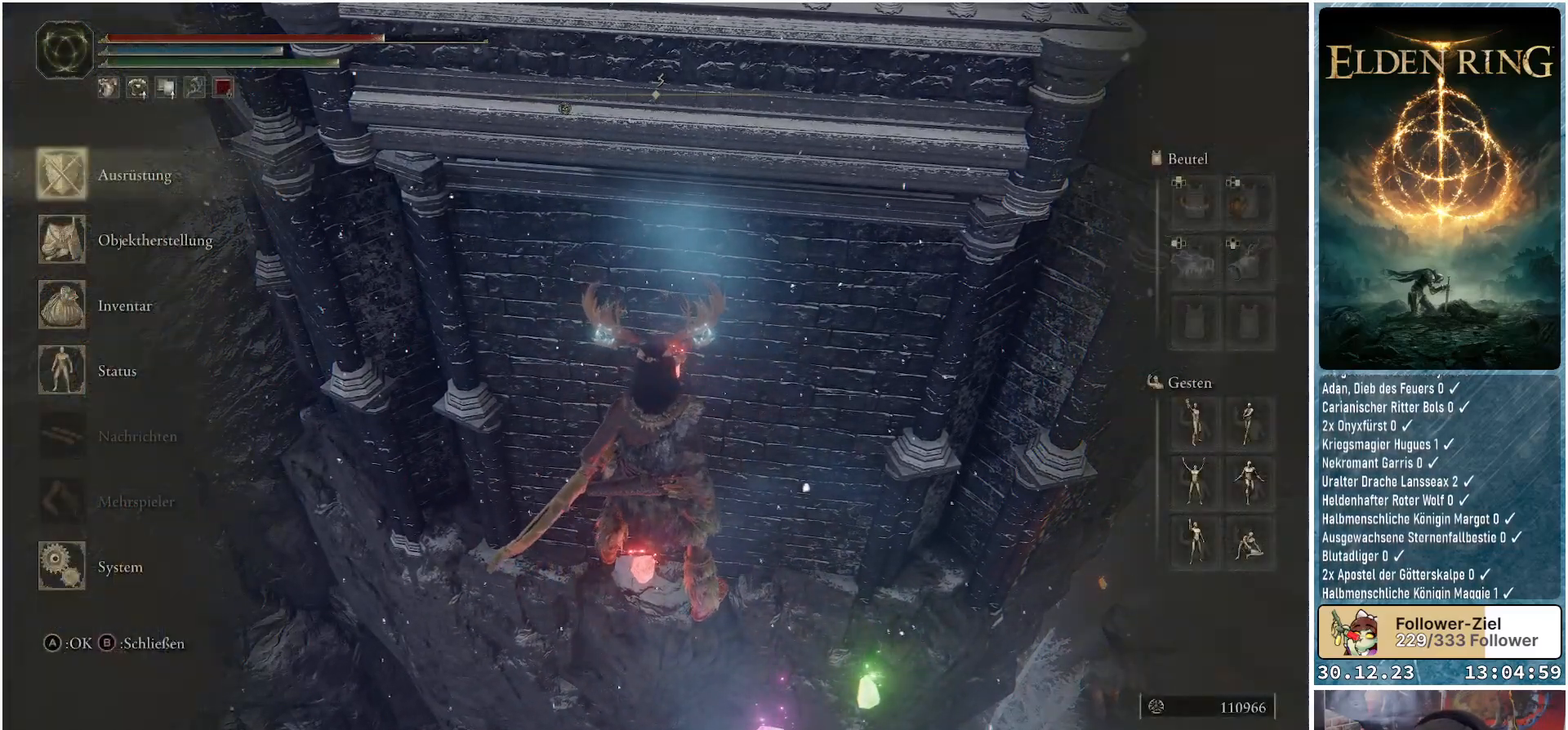
{"buttons": [], "left_stick": "center", "right_stick": "center", "events": [[317, "DPAD_DOWN", "down"], [450, "DPAD_DOWN", "up"]]}
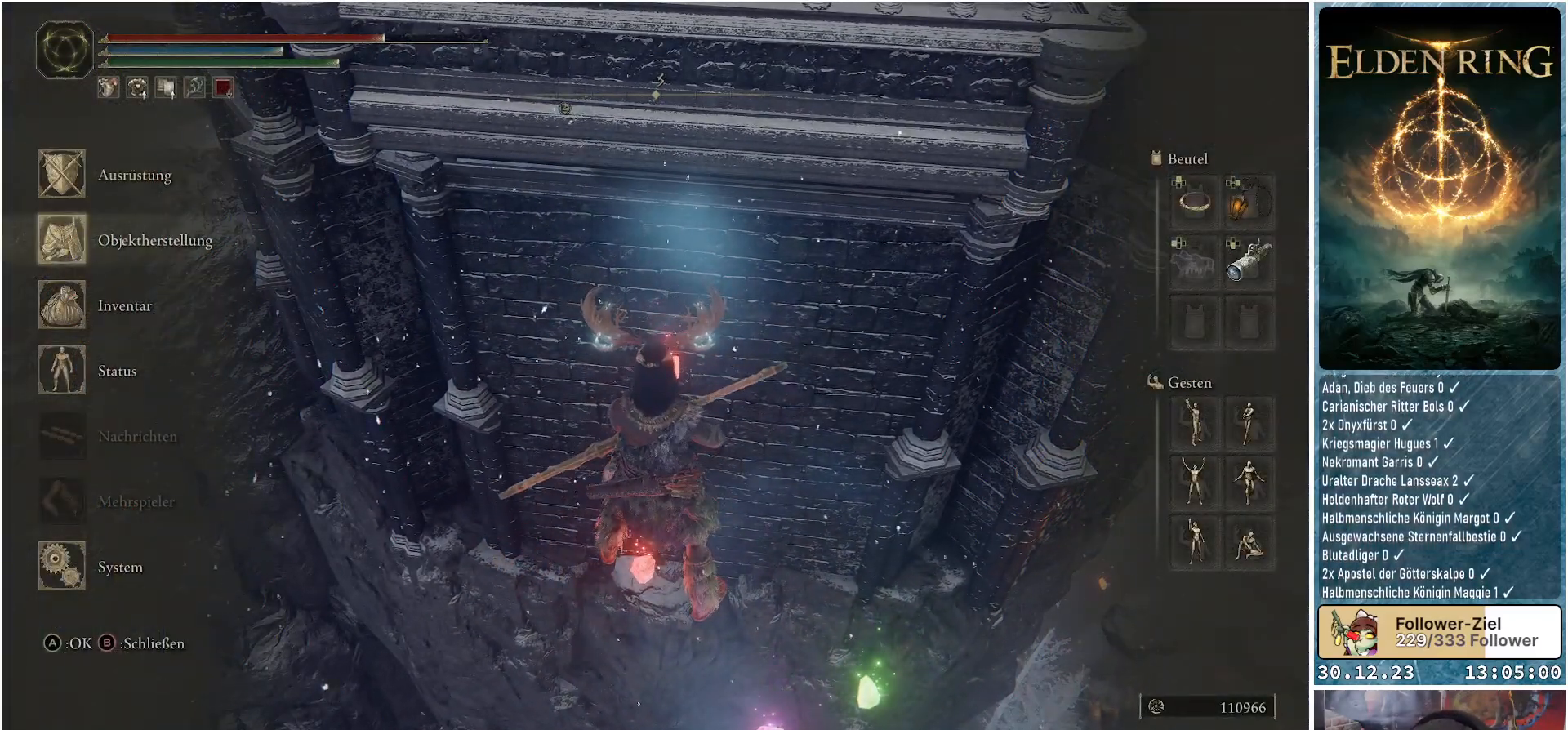
{"buttons": [], "left_stick": "center", "right_stick": "center", "events": [[117, "A", "down"], [184, "A", "up"]]}
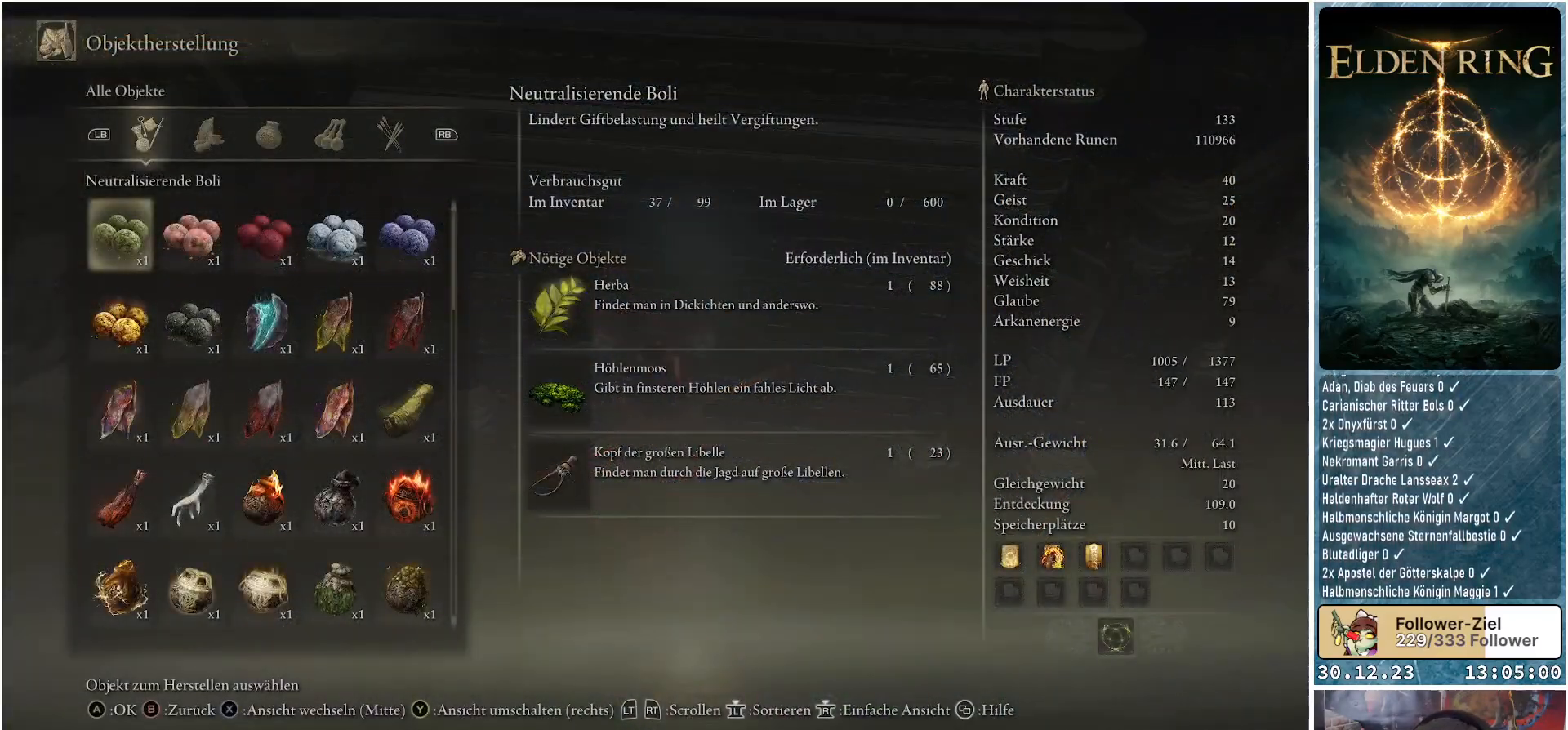
{"buttons": ["DPAD_DOWN"], "left_stick": "center", "right_stick": "center", "events": [[283, "DPAD_DOWN", "down"]]}
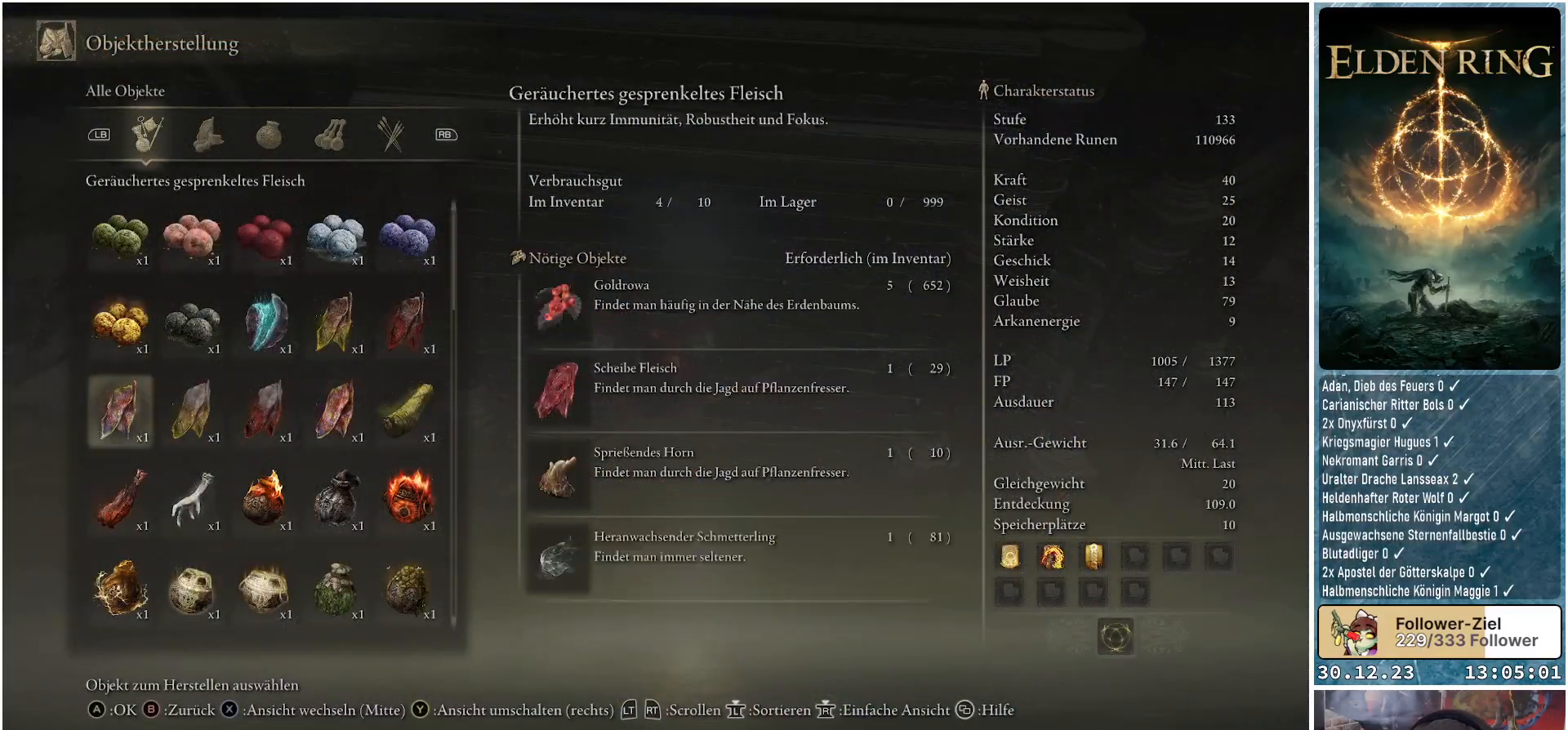
{"buttons": [], "left_stick": "center", "right_stick": "center", "events": [[434, "DPAD_DOWN", "up"]]}
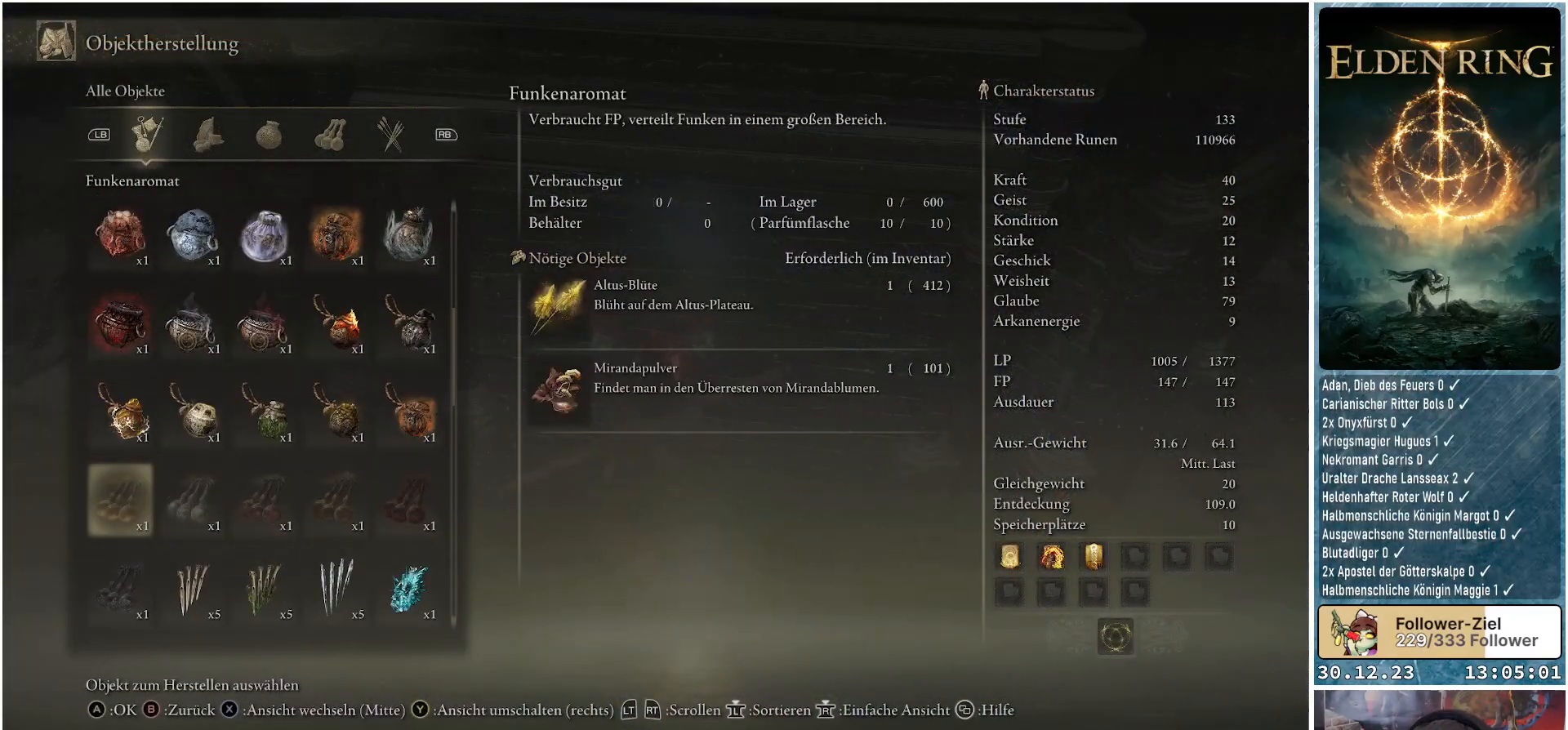
{"buttons": ["DPAD_DOWN"], "left_stick": "center", "right_stick": "center", "events": [[66, "DPAD_DOWN", "down"], [200, "DPAD_DOWN", "up"], [266, "DPAD_DOWN", "down"], [383, "DPAD_DOWN", "up"], [483, "DPAD_DOWN", "down"]]}
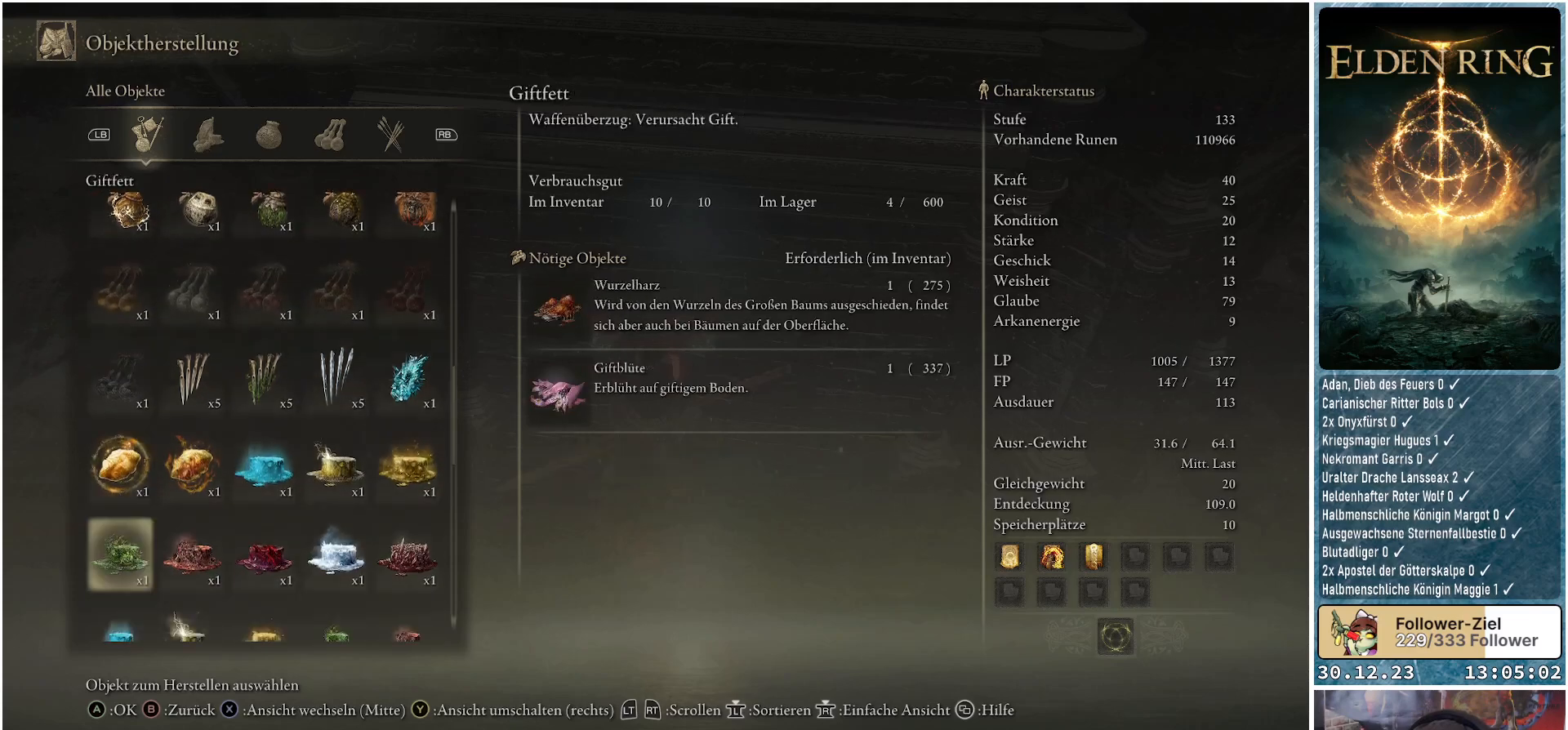
{"buttons": [], "left_stick": "center", "right_stick": "center", "events": [[83, "DPAD_DOWN", "up"], [150, "DPAD_DOWN", "down"], [267, "DPAD_DOWN", "up"], [350, "DPAD_DOWN", "down"], [467, "DPAD_DOWN", "up"]]}
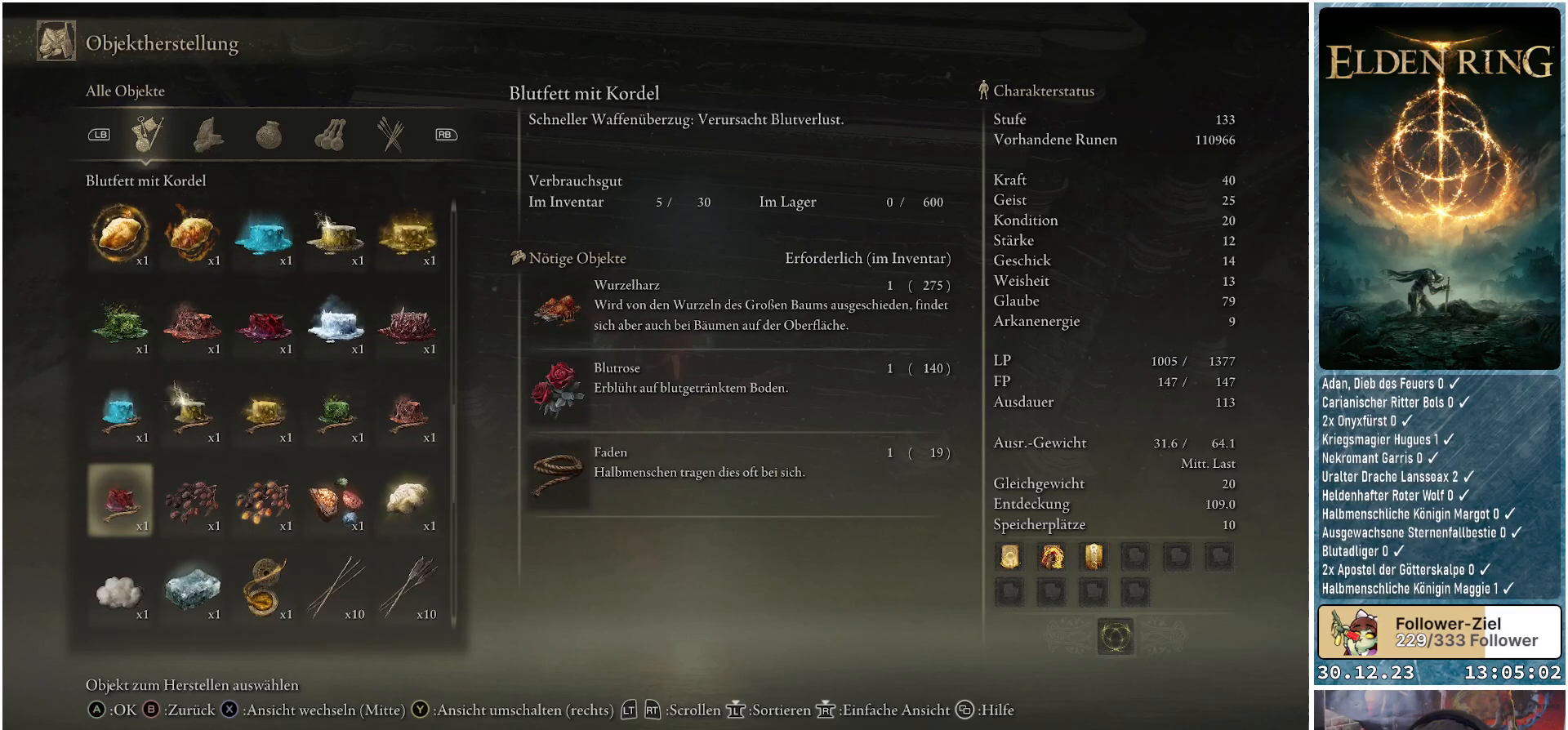
{"buttons": ["DPAD_DOWN"], "left_stick": "center", "right_stick": "center", "events": [[50, "DPAD_DOWN", "down"], [183, "DPAD_DOWN", "up"], [250, "DPAD_DOWN", "down"], [367, "DPAD_DOWN", "up"], [450, "DPAD_DOWN", "down"]]}
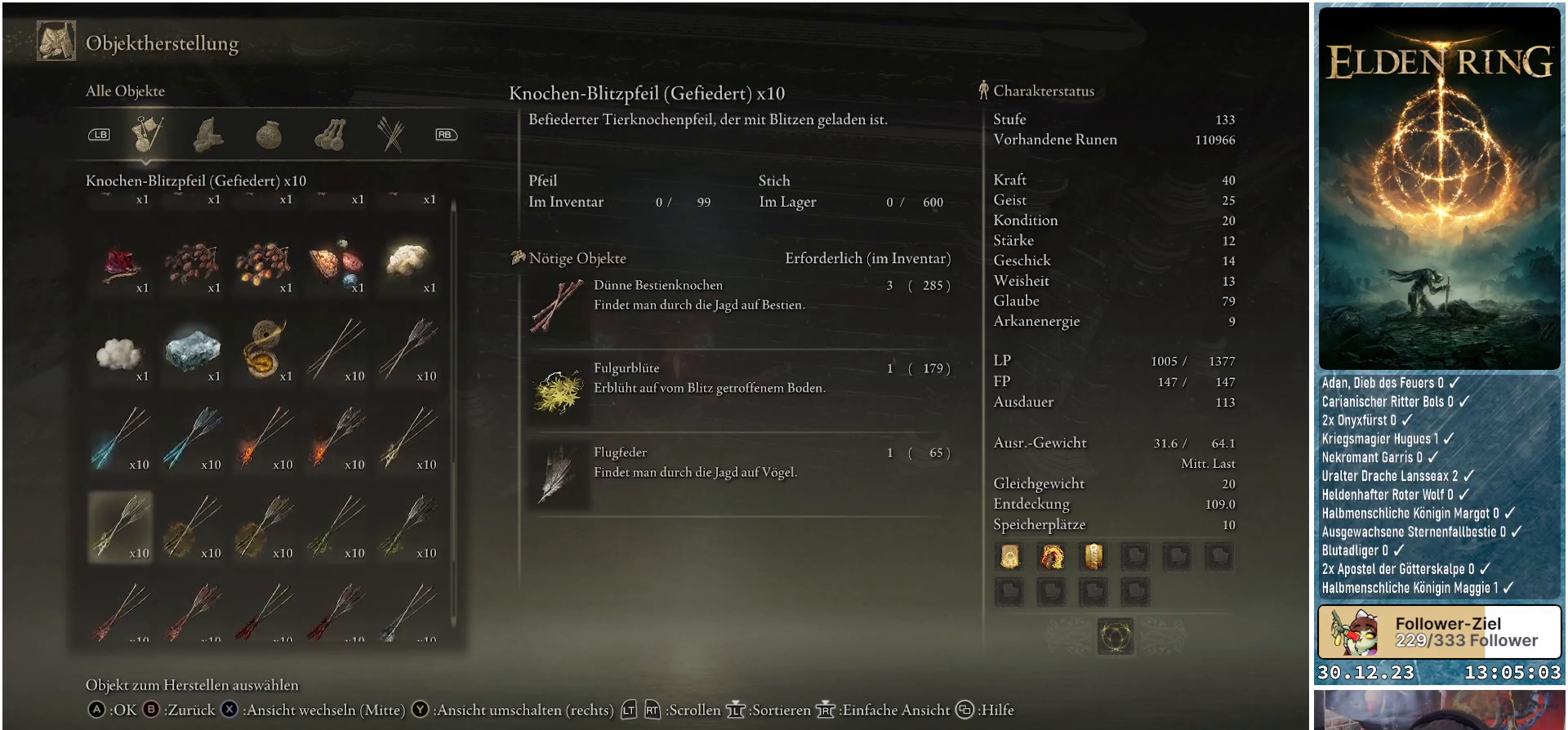
{"buttons": [], "left_stick": "center", "right_stick": "center", "events": [[67, "DPAD_DOWN", "up"], [167, "DPAD_DOWN", "down"], [267, "DPAD_DOWN", "up"], [350, "DPAD_DOWN", "down"], [467, "DPAD_DOWN", "up"]]}
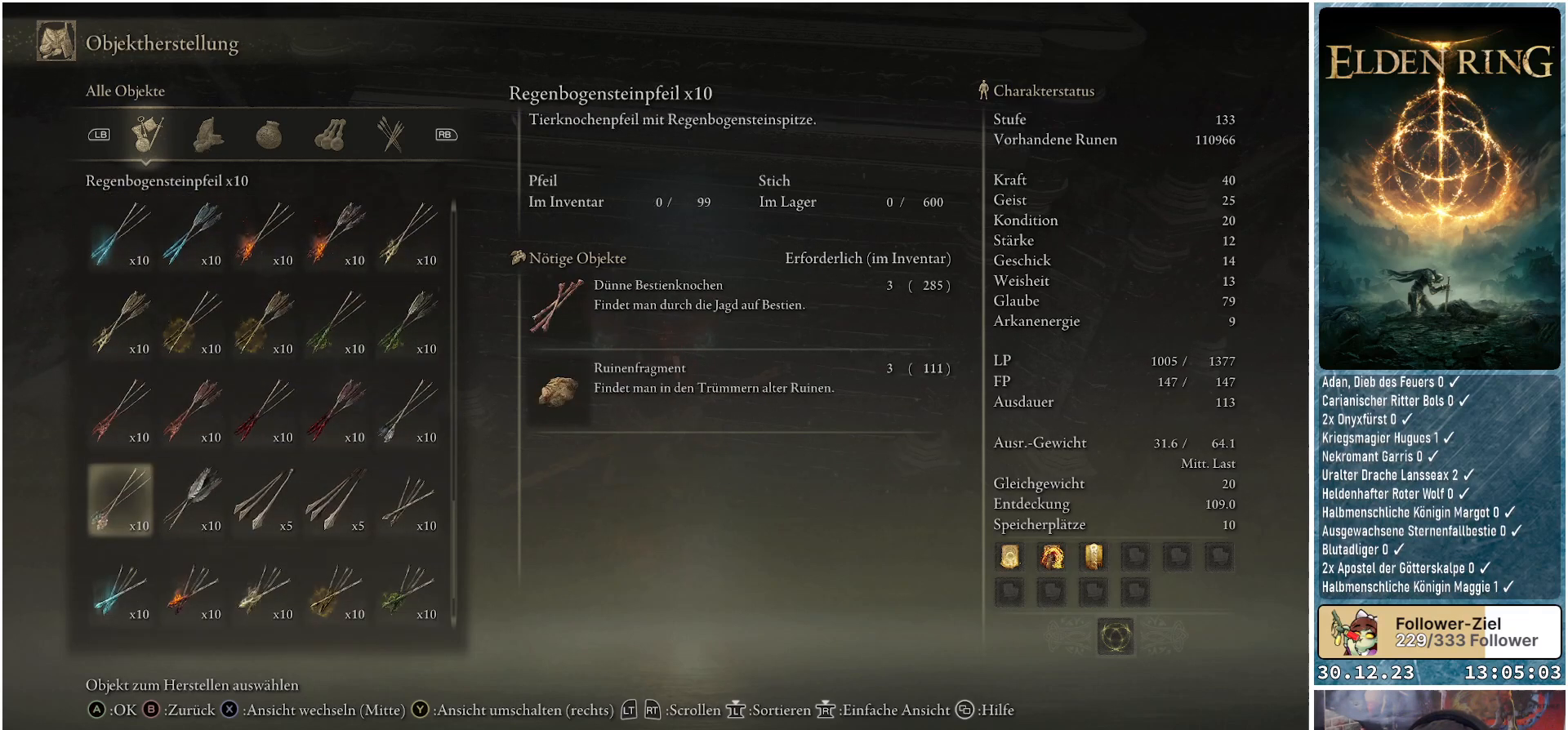
{"buttons": ["DPAD_DOWN"], "left_stick": "center", "right_stick": "center", "events": [[33, "DPAD_DOWN", "down"], [150, "DPAD_DOWN", "up"], [216, "DPAD_DOWN", "down"], [333, "DPAD_DOWN", "up"], [417, "DPAD_DOWN", "down"]]}
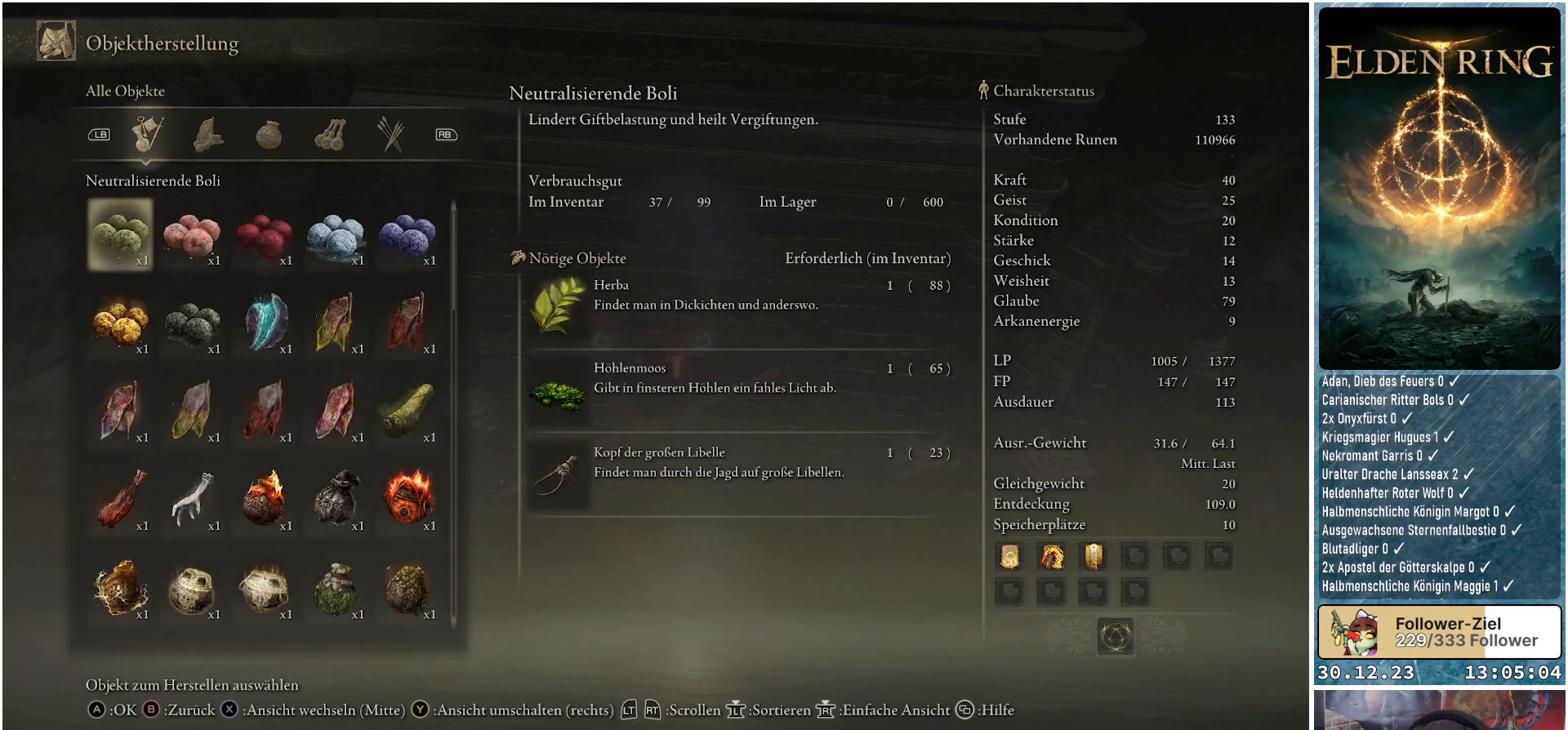
{"buttons": ["DPAD_DOWN"], "left_stick": "center", "right_stick": "center", "events": [[33, "DPAD_DOWN", "up"], [334, "DPAD_DOWN", "down"]]}
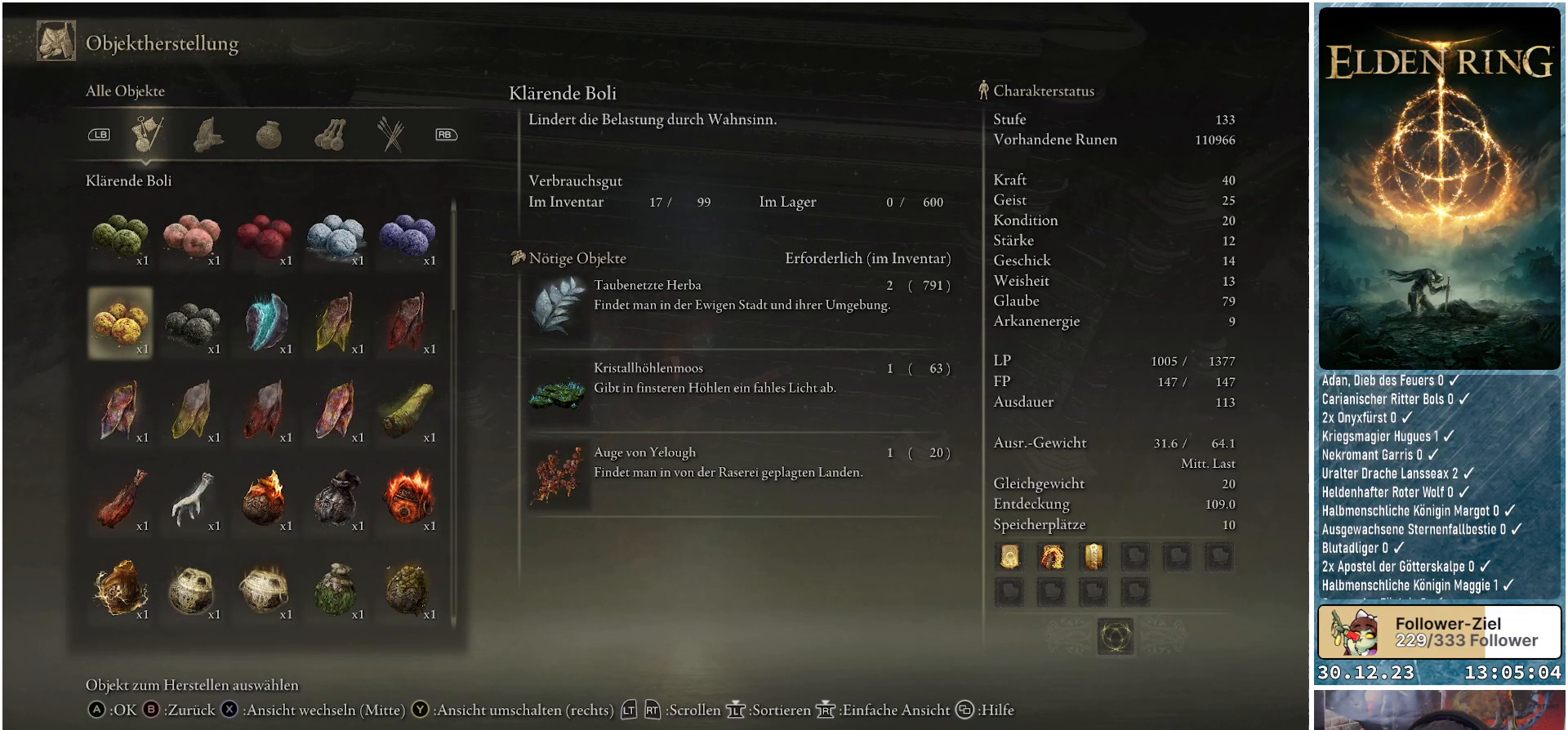
{"buttons": [], "left_stick": "center", "right_stick": "center", "events": [[166, "DPAD_DOWN", "up"], [317, "DPAD_DOWN", "down"], [450, "DPAD_DOWN", "up"]]}
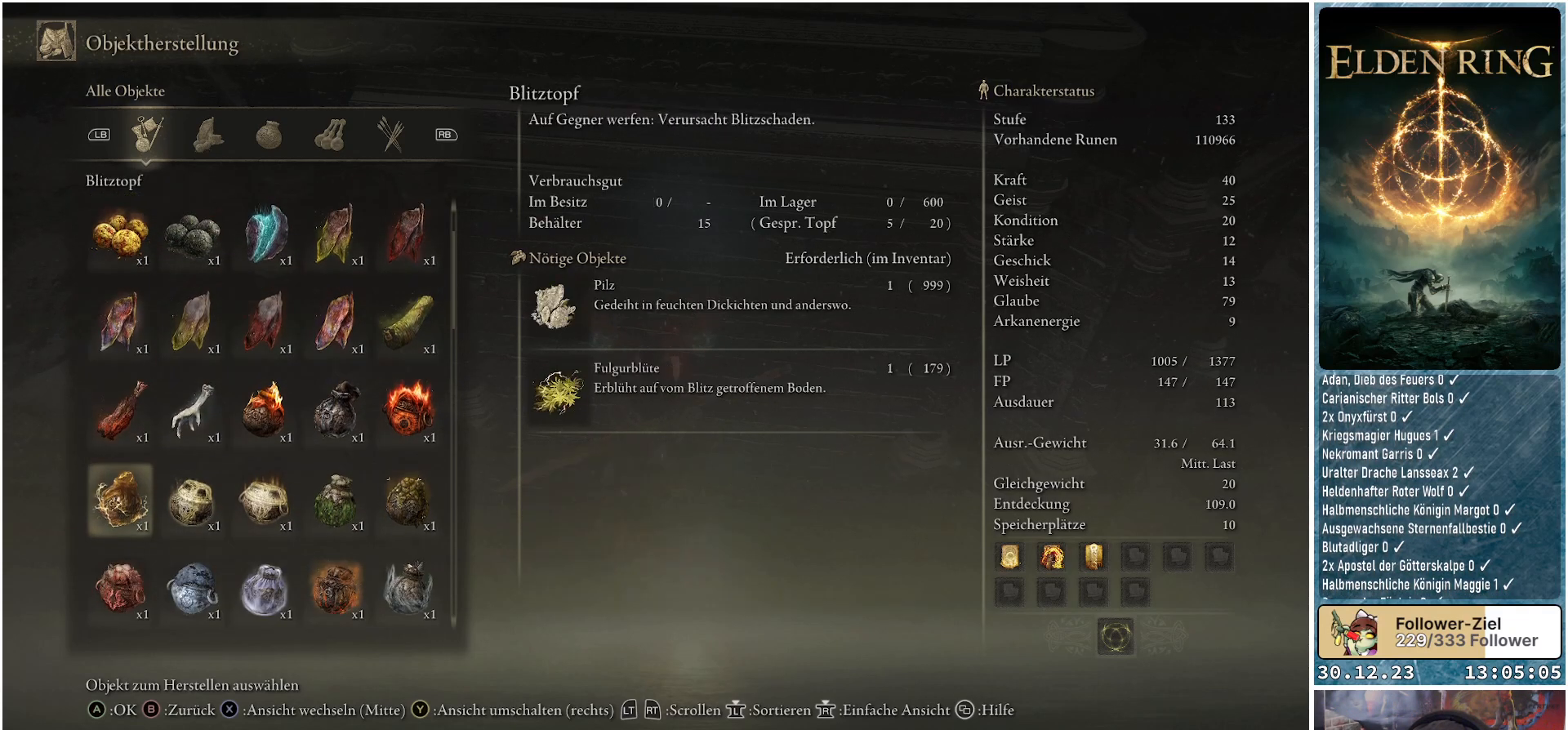
{"buttons": ["DPAD_DOWN"], "left_stick": "center", "right_stick": "center", "events": [[50, "DPAD_DOWN", "down"], [167, "DPAD_DOWN", "up"], [284, "DPAD_DOWN", "down"], [417, "DPAD_DOWN", "up"], [501, "DPAD_DOWN", "down"]]}
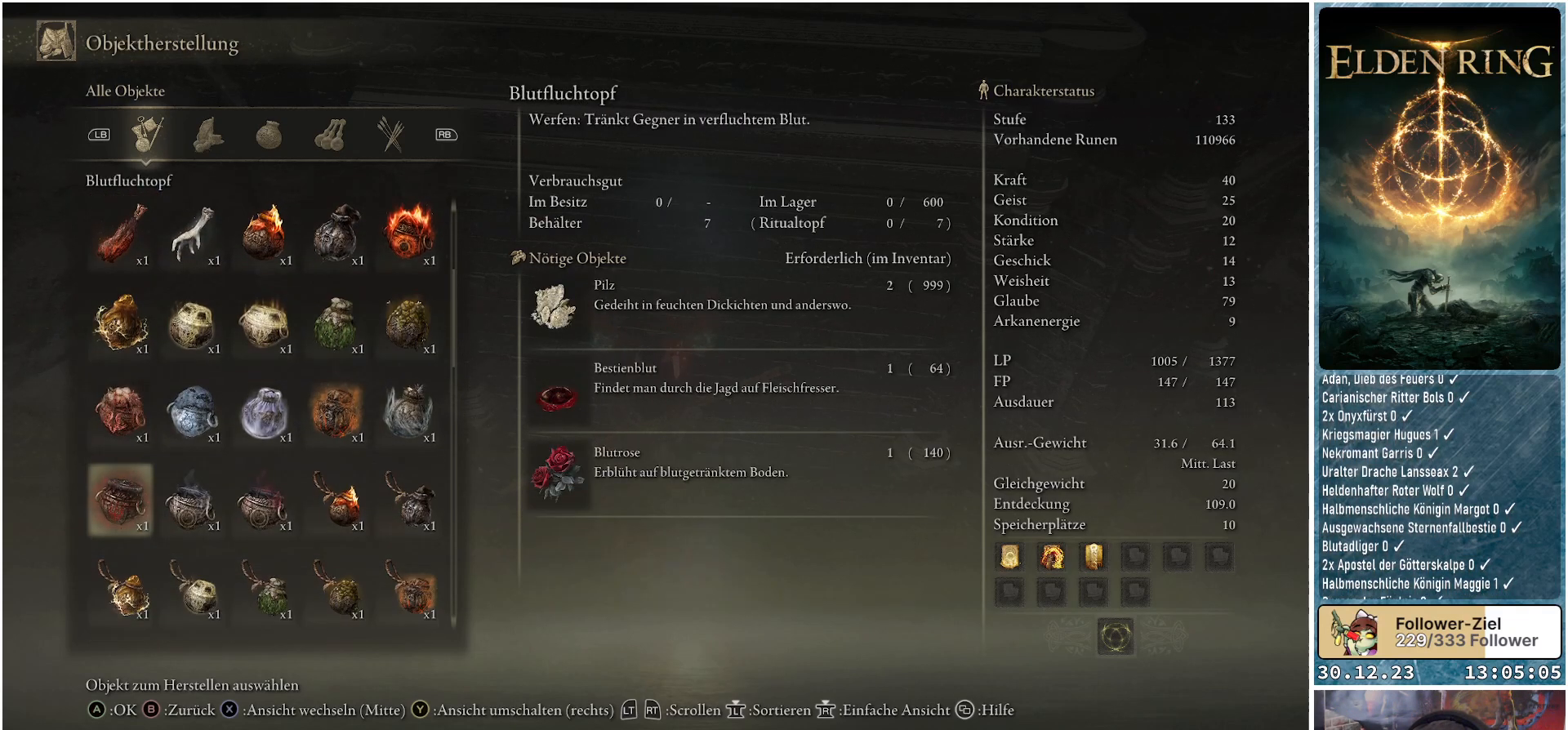
{"buttons": ["DPAD_DOWN"], "left_stick": "center", "right_stick": "center", "events": [[133, "DPAD_DOWN", "up"], [216, "DPAD_DOWN", "down"], [350, "DPAD_DOWN", "up"], [450, "DPAD_DOWN", "down"]]}
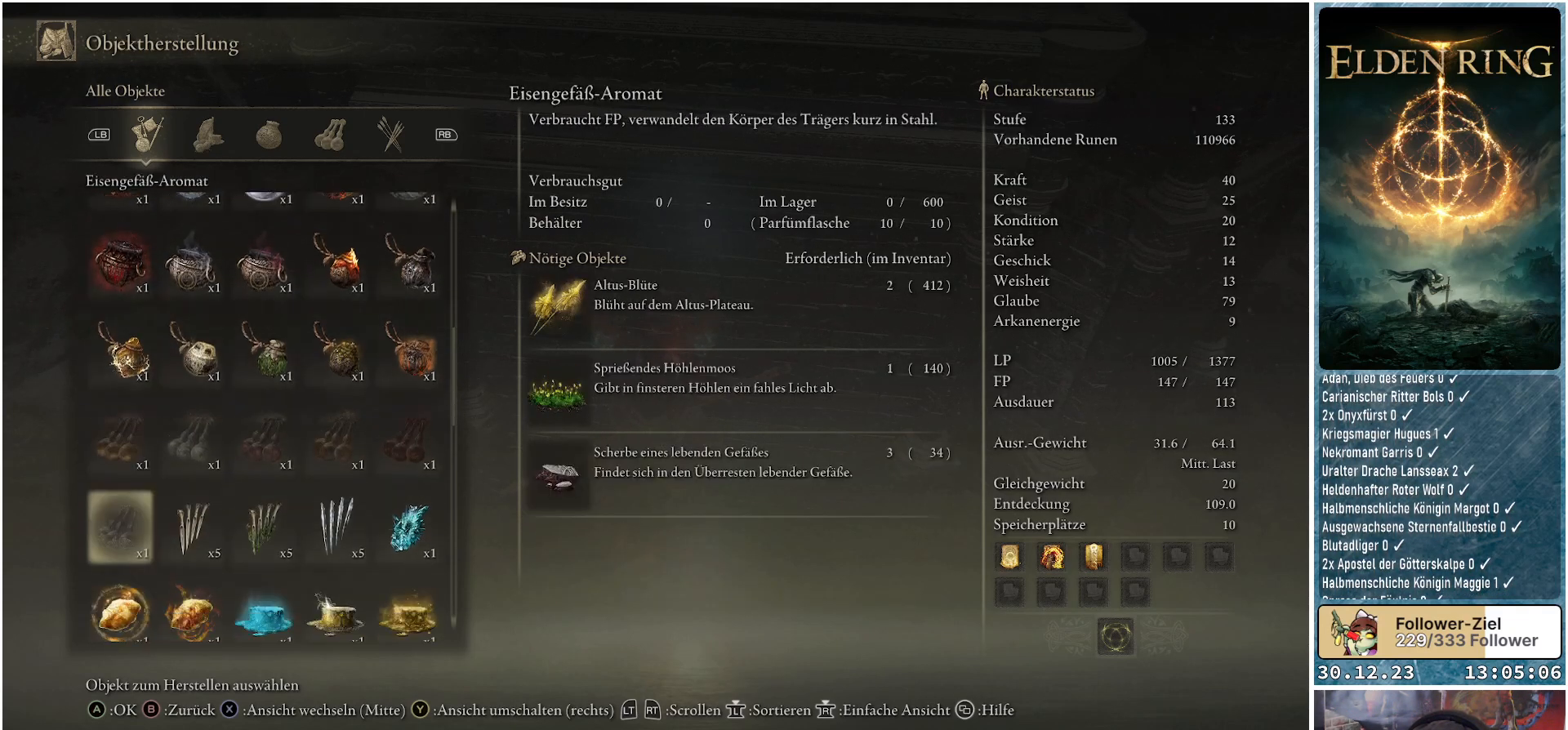
{"buttons": ["DPAD_DOWN"], "left_stick": "center", "right_stick": "center", "events": [[67, "DPAD_DOWN", "up"], [167, "DPAD_DOWN", "down"], [284, "DPAD_DOWN", "up"], [384, "DPAD_DOWN", "down"]]}
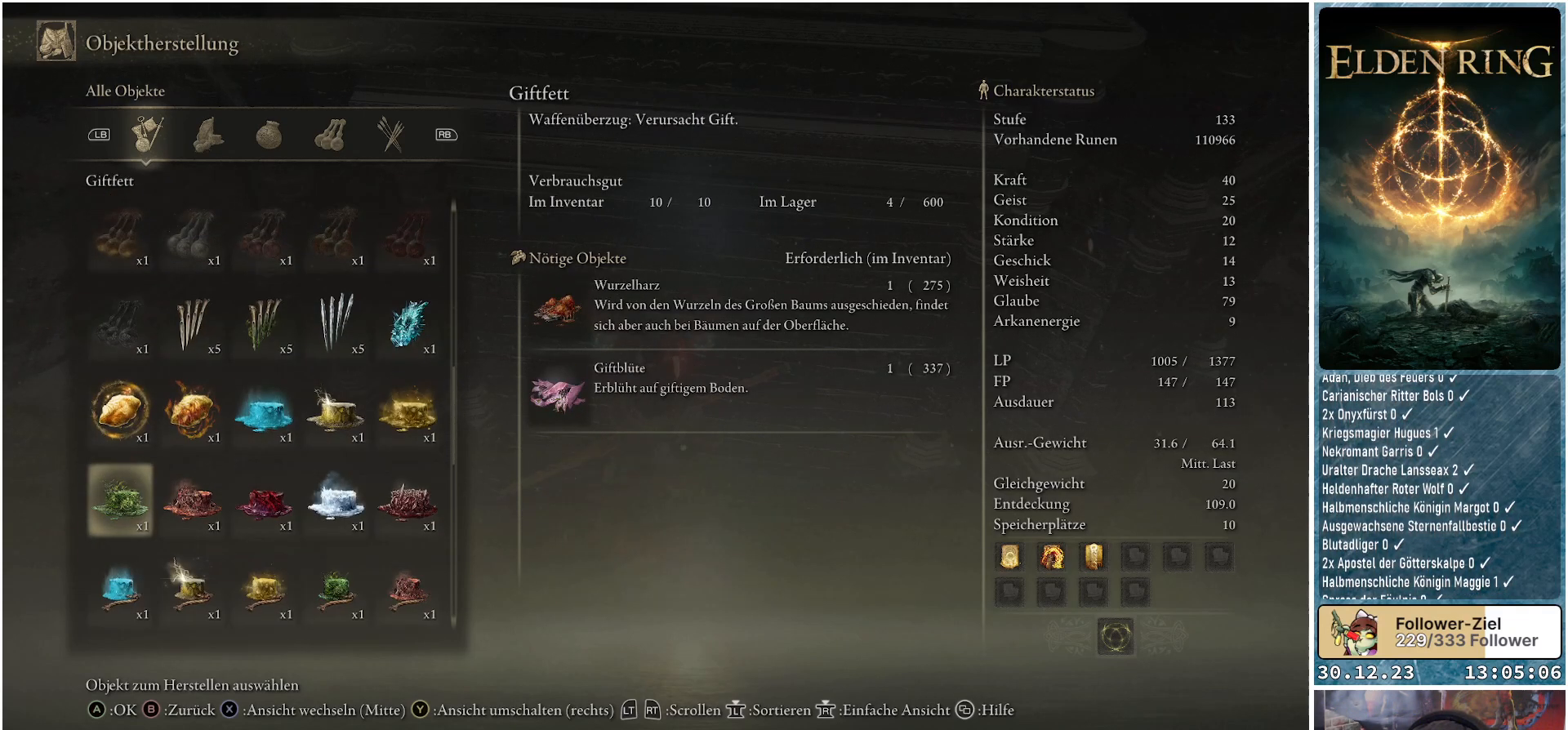
{"buttons": ["DPAD_DOWN"], "left_stick": "center", "right_stick": "center", "events": [[16, "DPAD_DOWN", "up"], [133, "DPAD_DOWN", "down"], [250, "DPAD_DOWN", "up"], [450, "DPAD_DOWN", "down"]]}
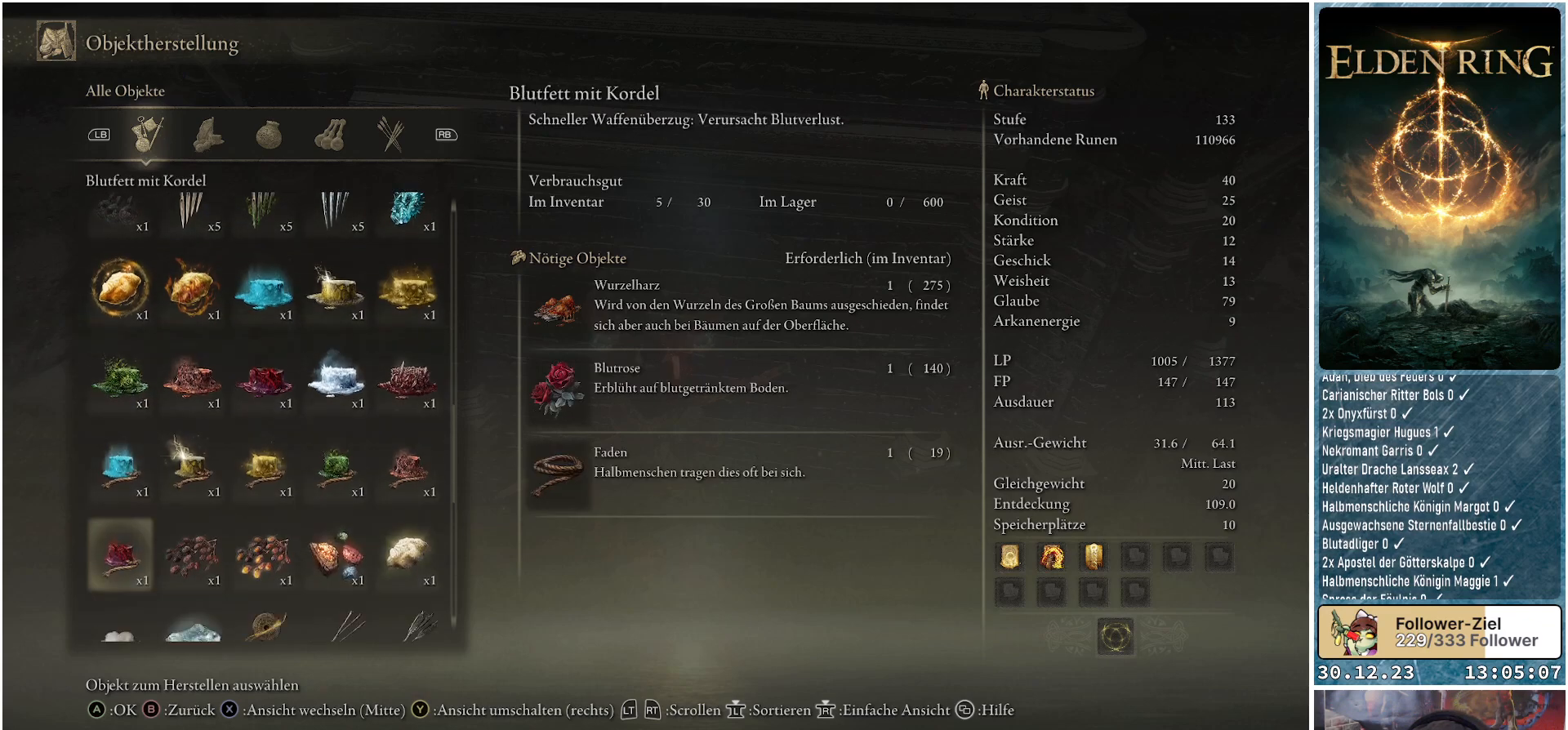
{"buttons": ["DPAD_RIGHT"], "left_stick": "center", "right_stick": "center", "events": [[67, "DPAD_DOWN", "up"], [400, "DPAD_RIGHT", "down"]]}
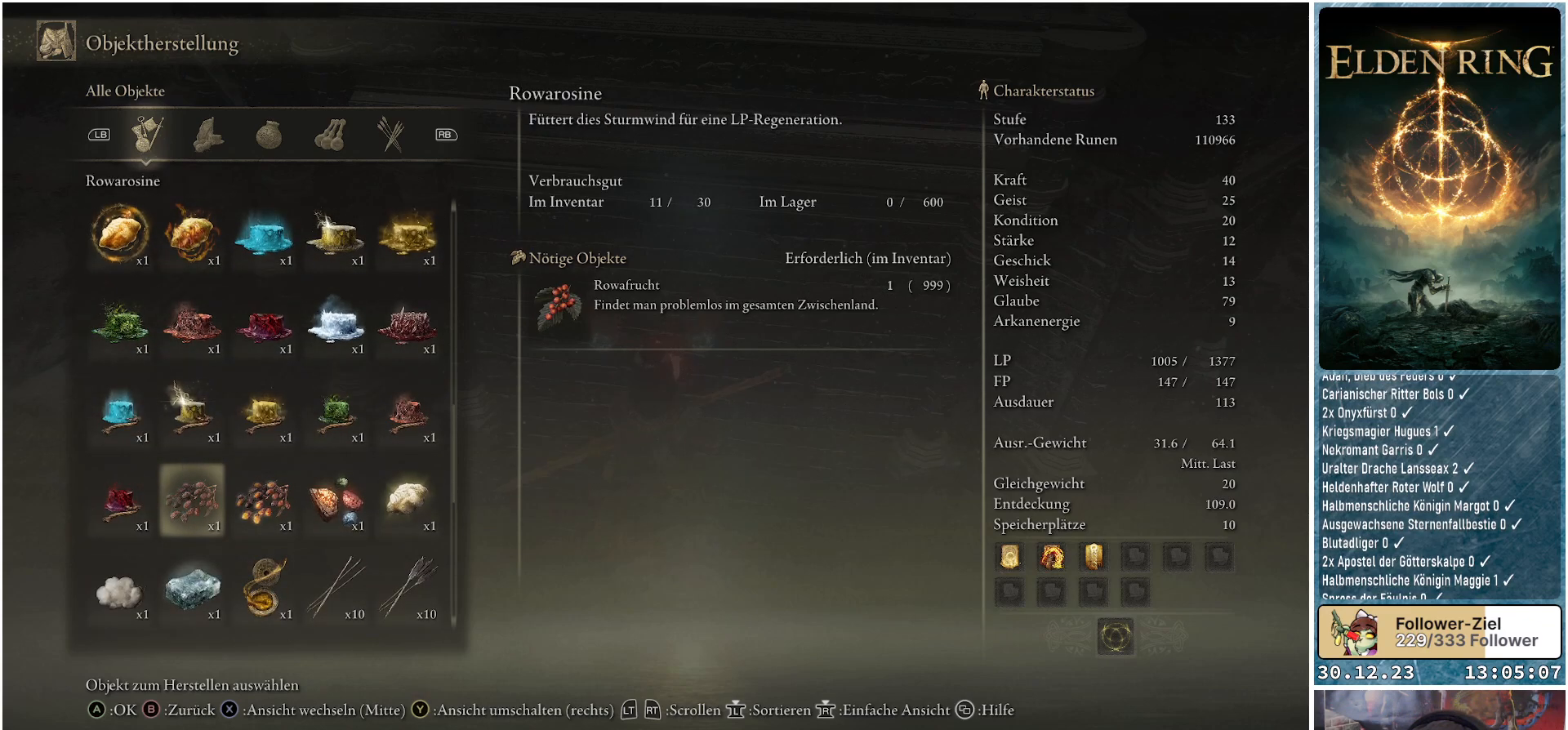
{"buttons": [], "left_stick": "center", "right_stick": "center", "events": [[16, "DPAD_RIGHT", "up"], [116, "DPAD_RIGHT", "down"], [200, "DPAD_RIGHT", "up"], [300, "DPAD_RIGHT", "down"], [383, "DPAD_RIGHT", "up"]]}